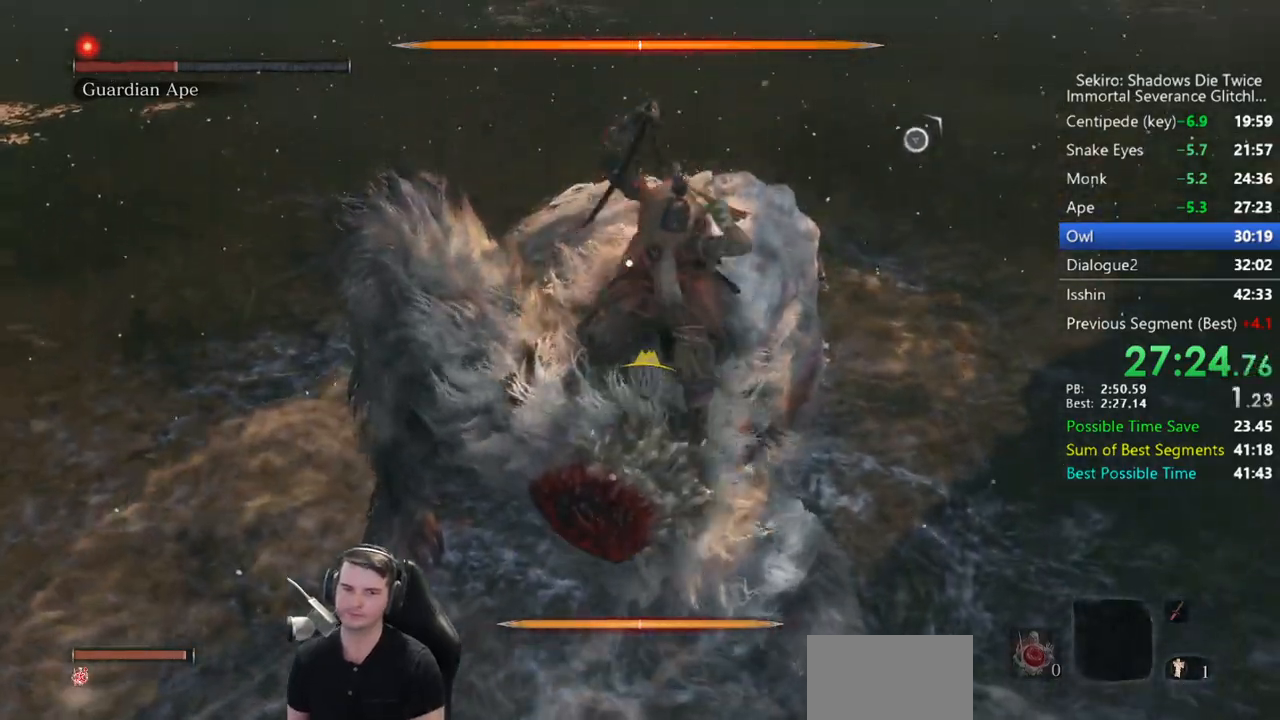
Gameplay with a controller (Xbox layout); each line is a JSON object with the inputs held at the frame after it. "button_events" lists button changes between this image and that frame as [ms after this image, input, new state], when the widget could be followed in between (sticks are given only as held states). Not read: R2.
{"buttons": ["R1"], "left_stick": "center", "right_stick": "center", "button_events": [[67, "R1", "down"], [167, "R1", "up"], [267, "R1", "down"], [333, "R1", "up"], [433, "R1", "down"]]}
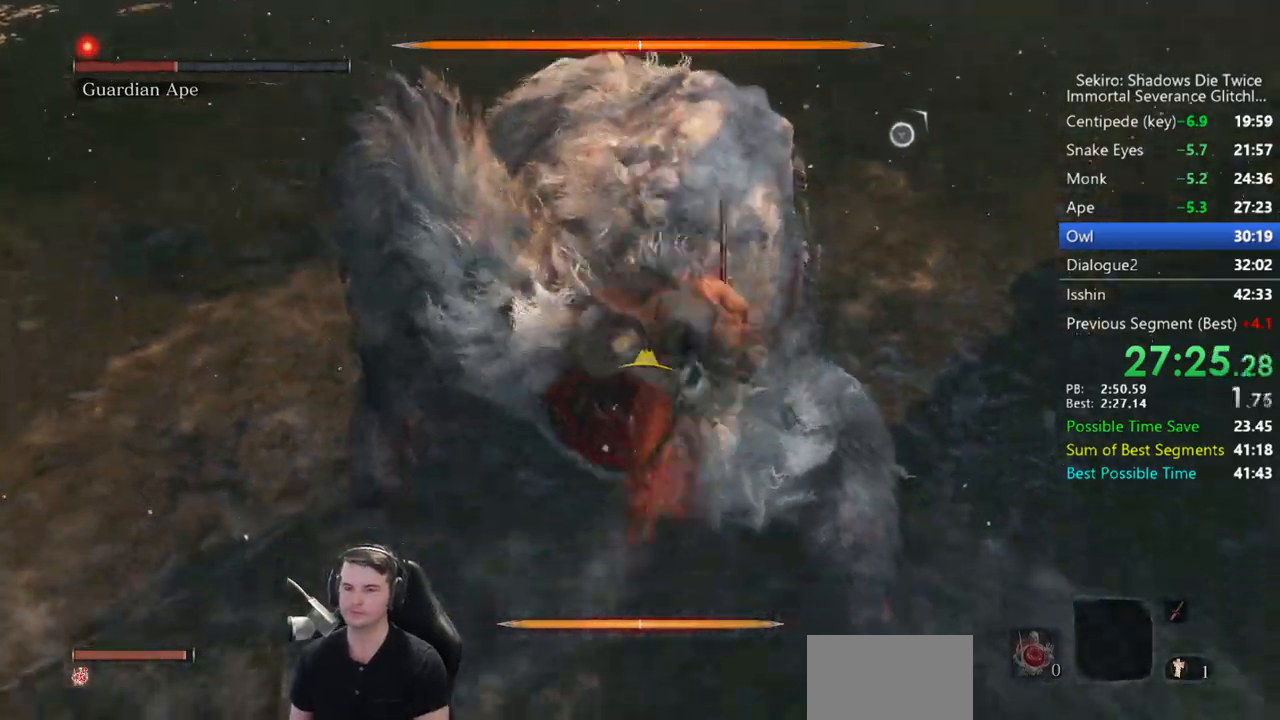
{"buttons": [], "left_stick": "center", "right_stick": "center", "button_events": [[33, "R1", "up"], [100, "R1", "down"], [167, "R1", "up"], [233, "R1", "down"], [467, "R1", "up"]]}
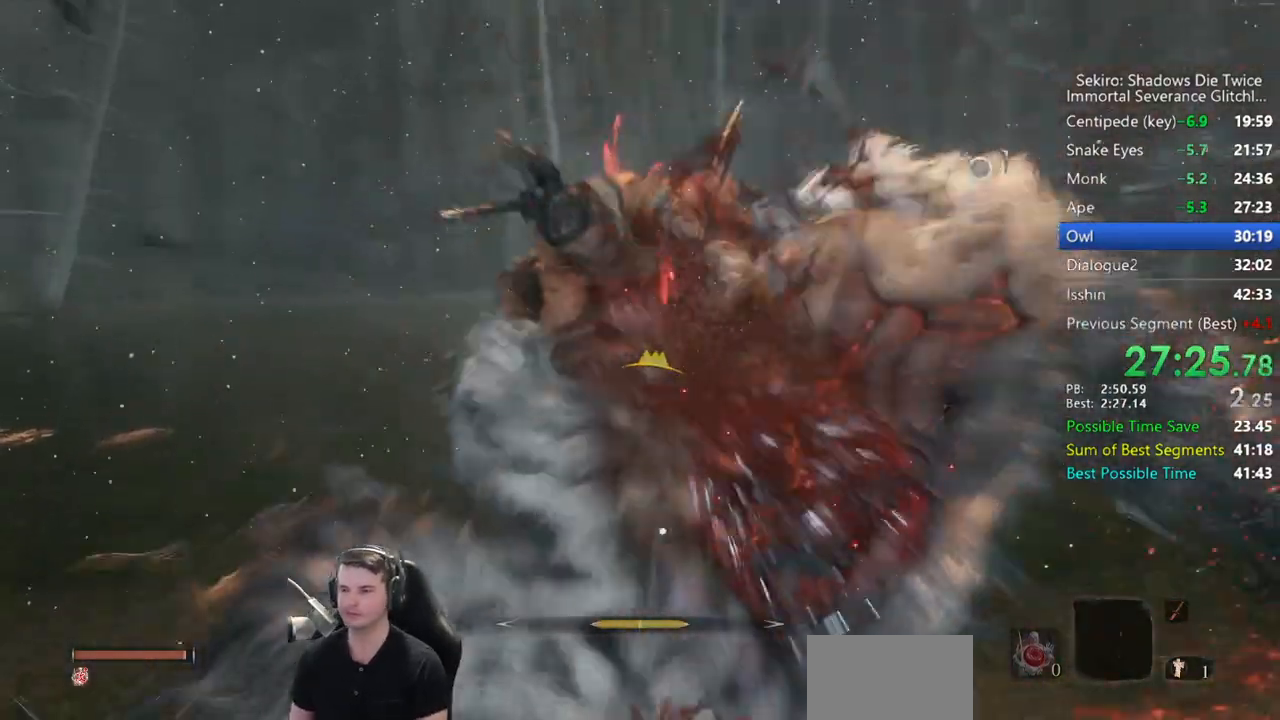
{"buttons": ["L2"], "left_stick": "center", "right_stick": "center", "button_events": [[33, "R1", "down"], [283, "L2", "down"], [467, "R1", "up"]]}
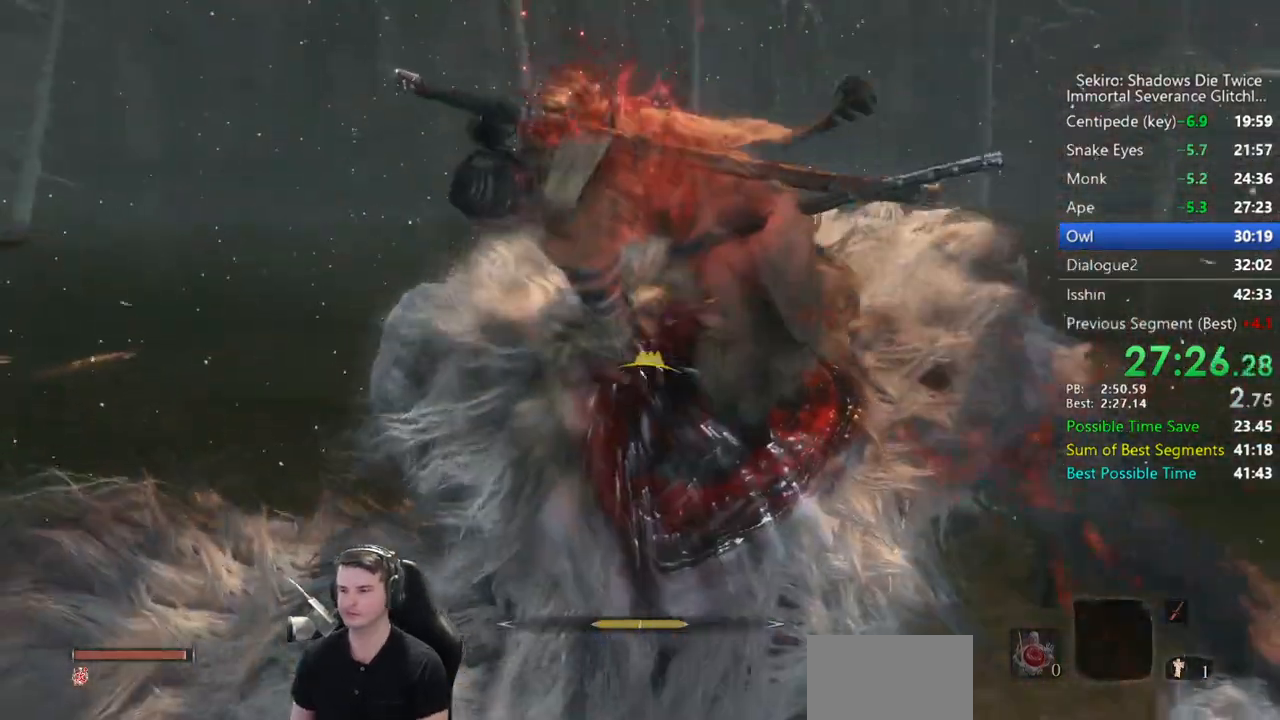
{"buttons": [], "left_stick": "center", "right_stick": "center", "button_events": [[33, "L2", "up"]]}
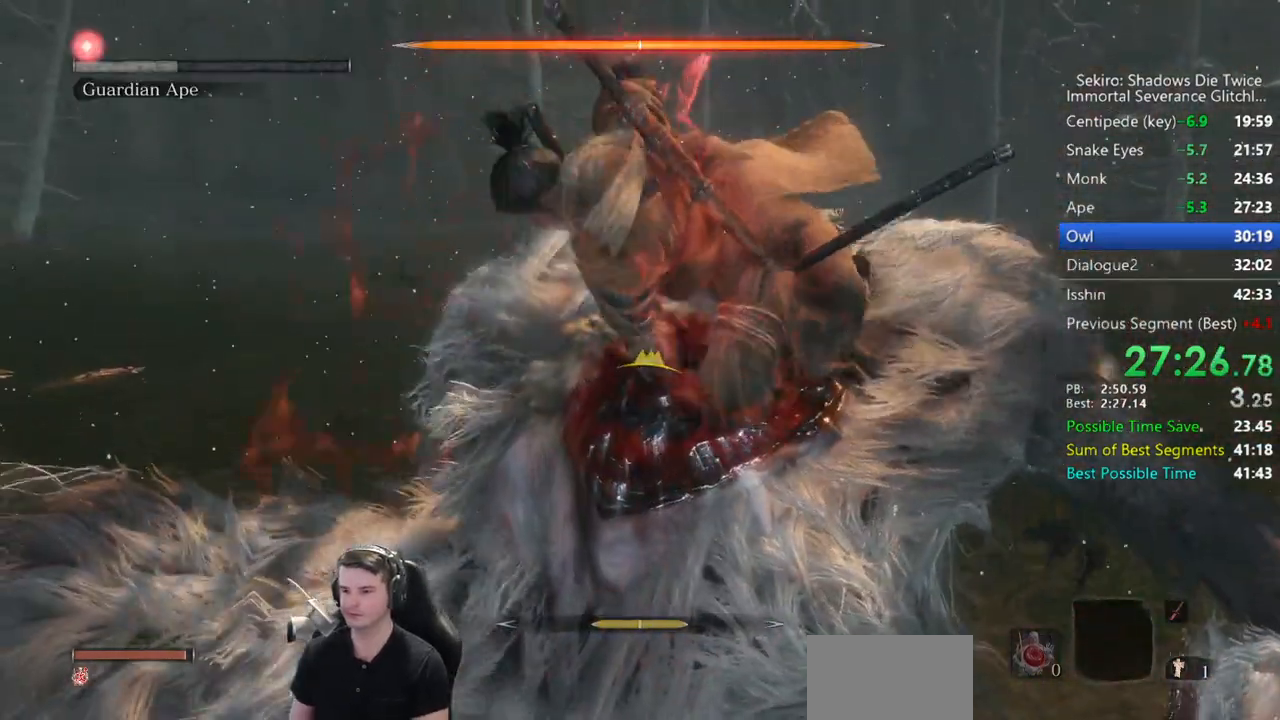
{"buttons": [], "left_stick": "center", "right_stick": "center", "button_events": [[67, "L2", "down"], [133, "L2", "up"], [317, "L2", "down"], [483, "L2", "up"]]}
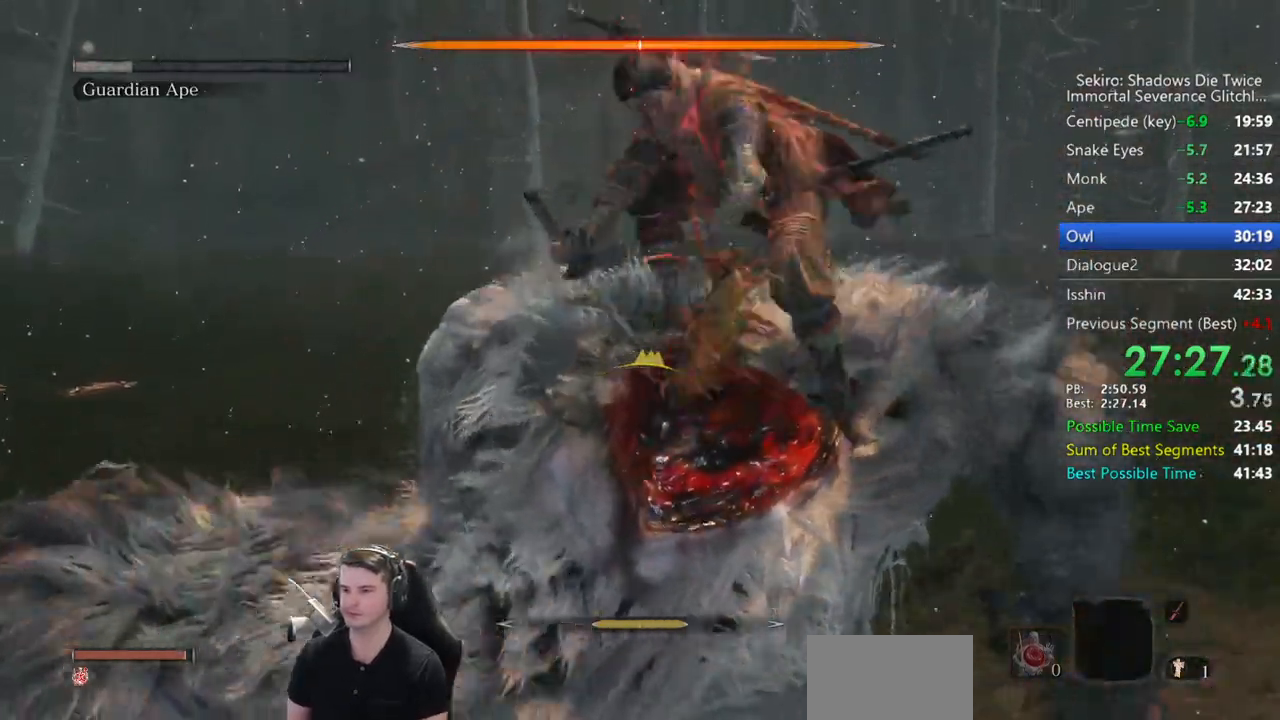
{"buttons": [], "left_stick": "center", "right_stick": "center", "button_events": []}
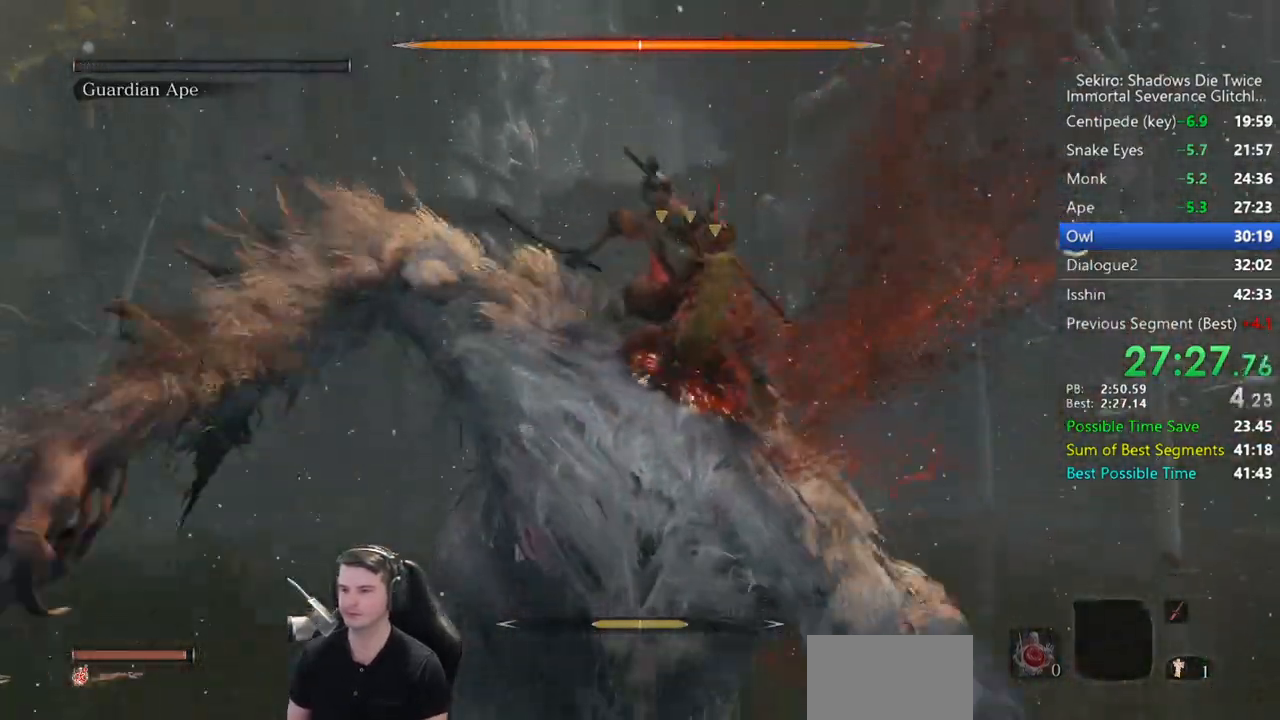
{"buttons": [], "left_stick": "center", "right_stick": "center", "button_events": []}
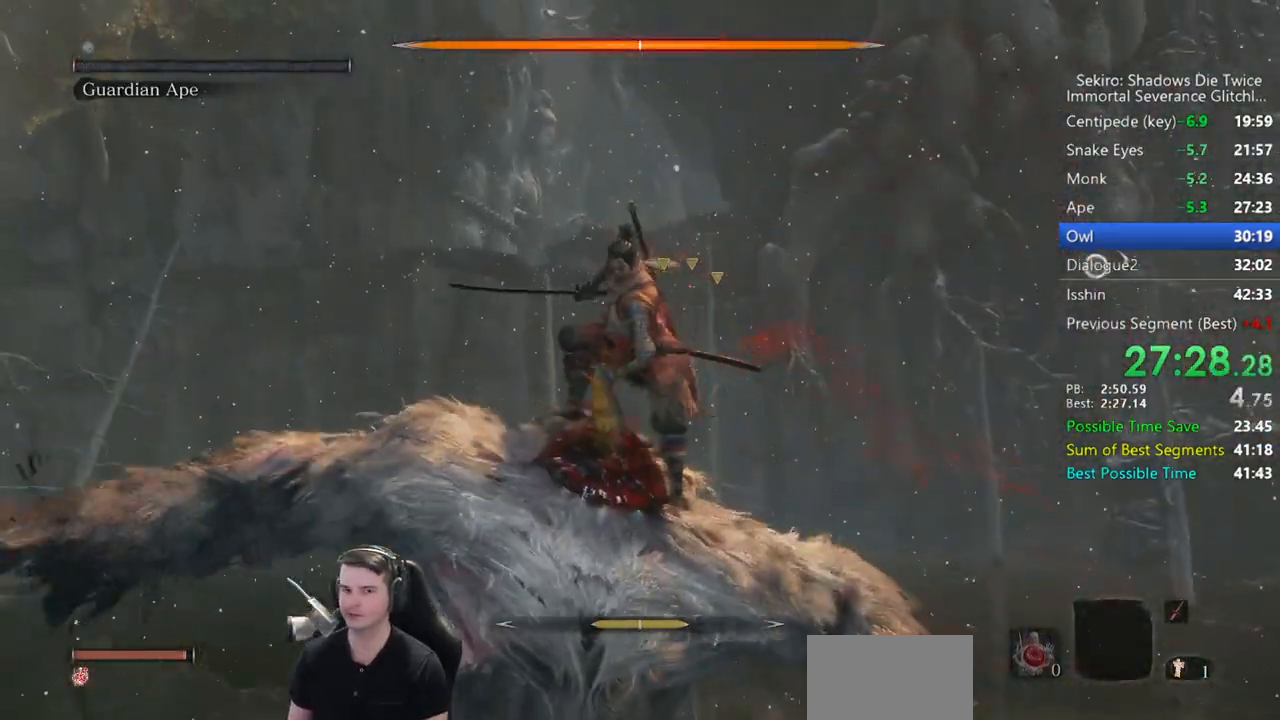
{"buttons": ["L2"], "left_stick": "center", "right_stick": "center", "button_events": [[167, "L2", "down"], [217, "L2", "up"], [300, "L2", "down"]]}
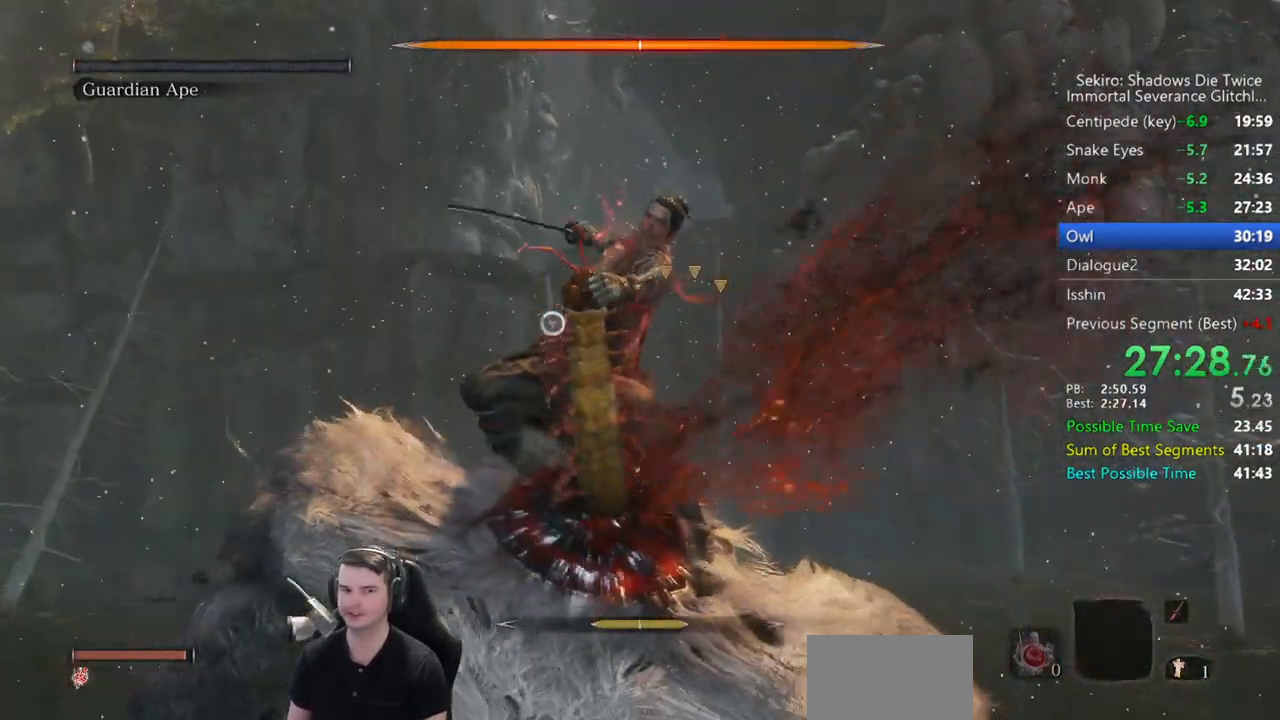
{"buttons": ["L2"], "left_stick": "center", "right_stick": "center", "button_events": [[300, "L2", "up"], [483, "L2", "down"]]}
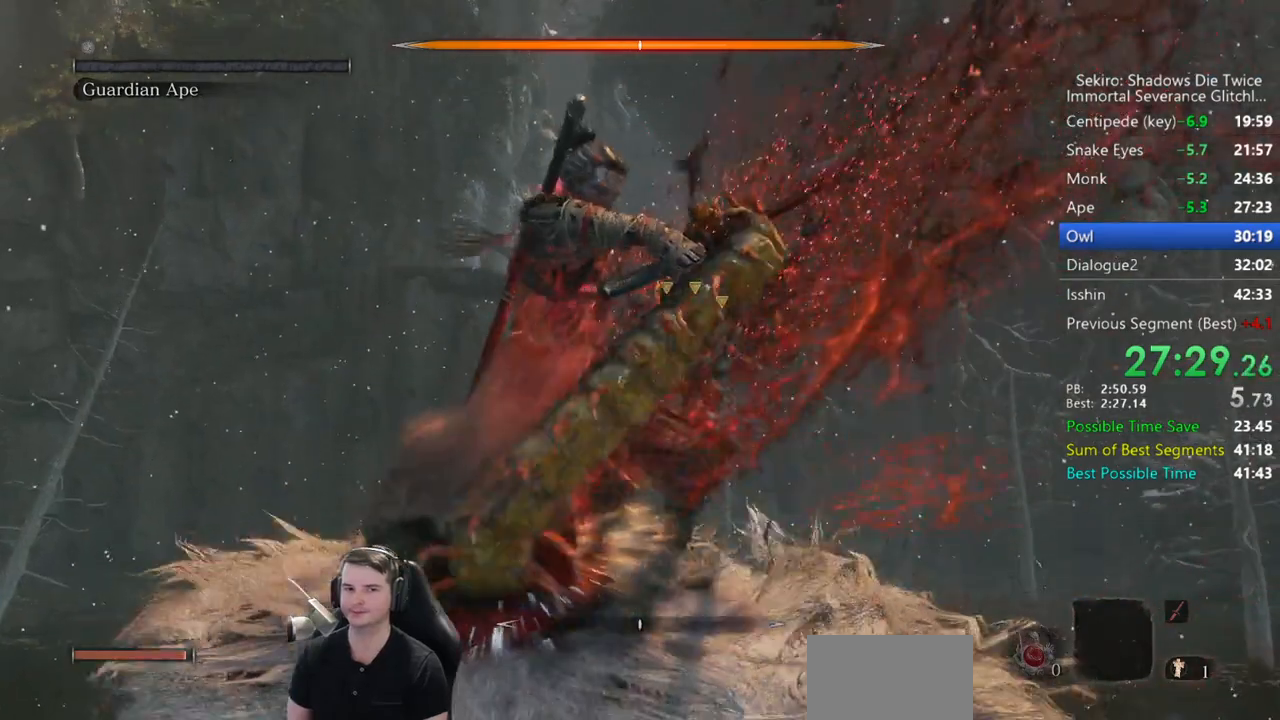
{"buttons": ["L2"], "left_stick": "center", "right_stick": "center", "button_events": [[67, "L2", "up"], [333, "L2", "down"]]}
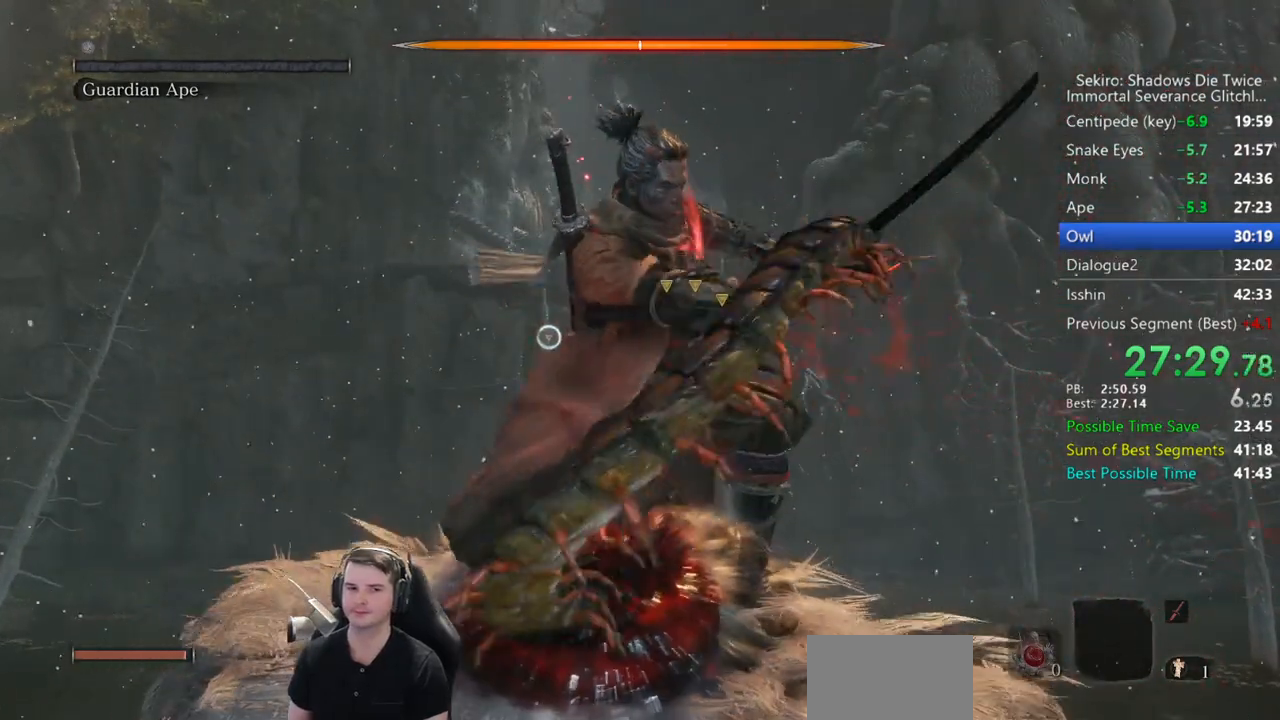
{"buttons": [], "left_stick": "right", "right_stick": "center", "button_events": [[83, "L2", "up"], [200, "L2", "down"], [333, "L2", "up"]]}
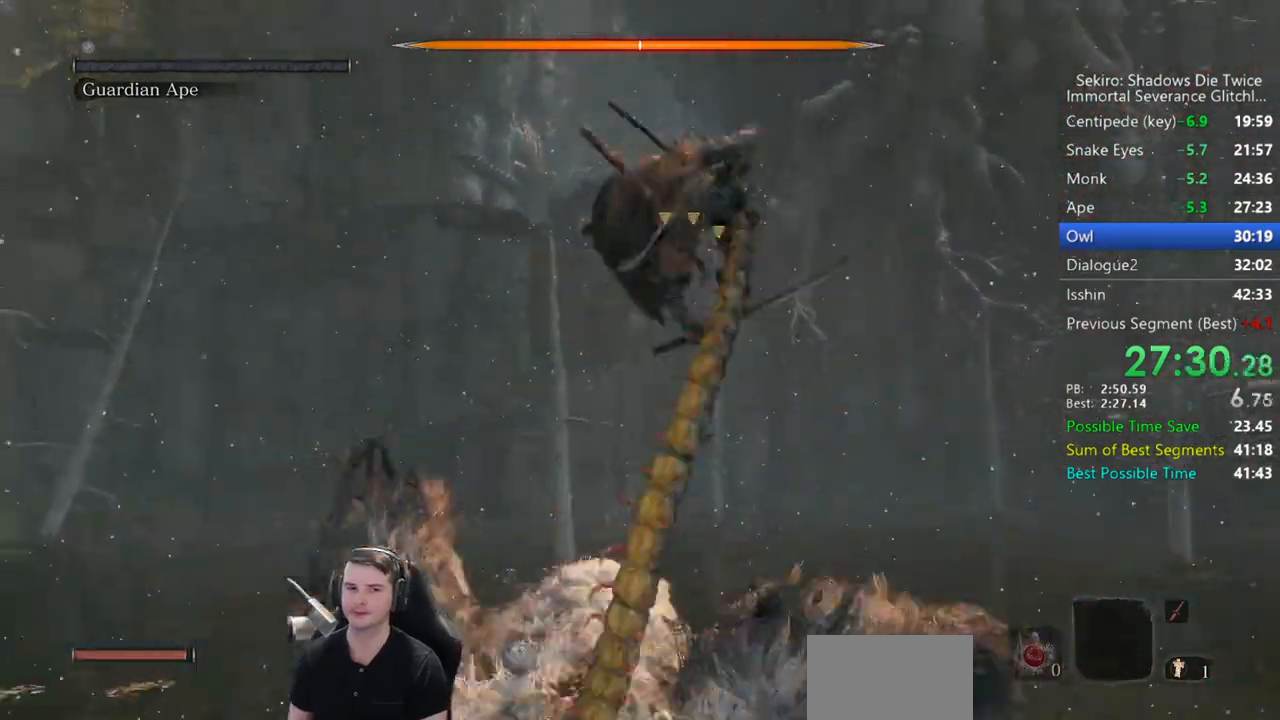
{"buttons": [], "left_stick": "right", "right_stick": "right", "button_events": []}
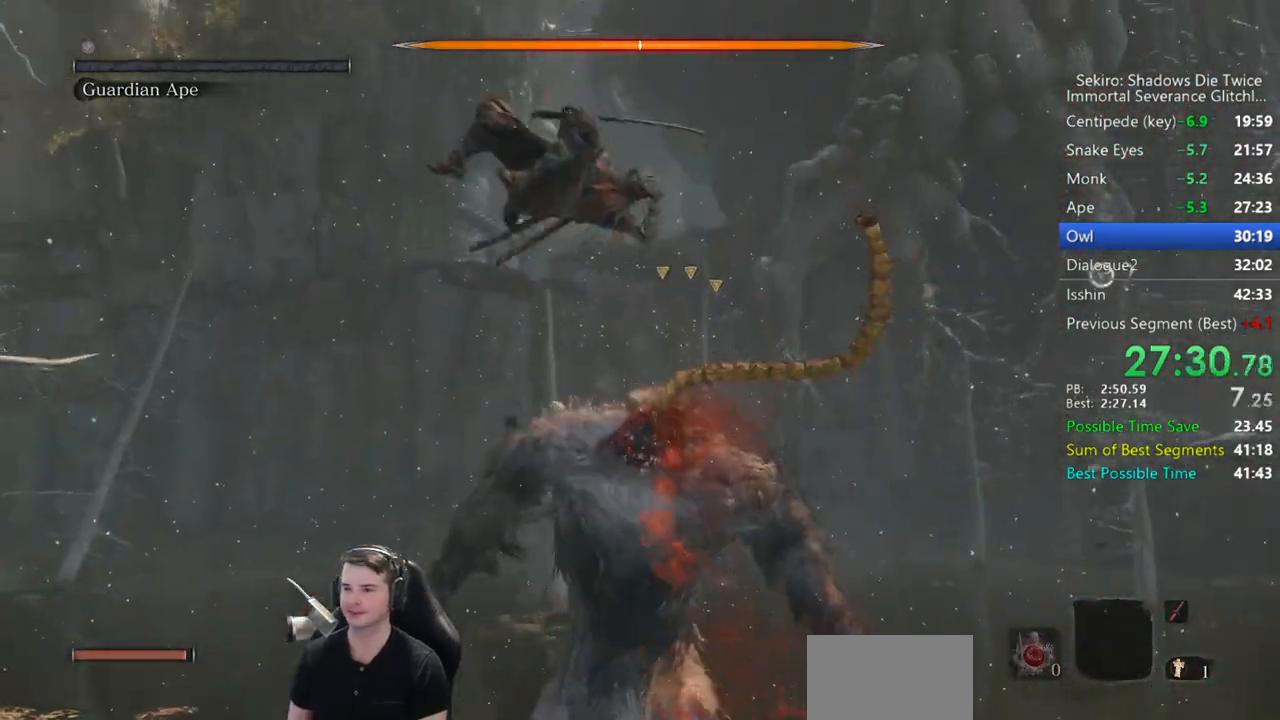
{"buttons": ["B"], "left_stick": "right", "right_stick": "right", "button_events": [[67, "B", "down"]]}
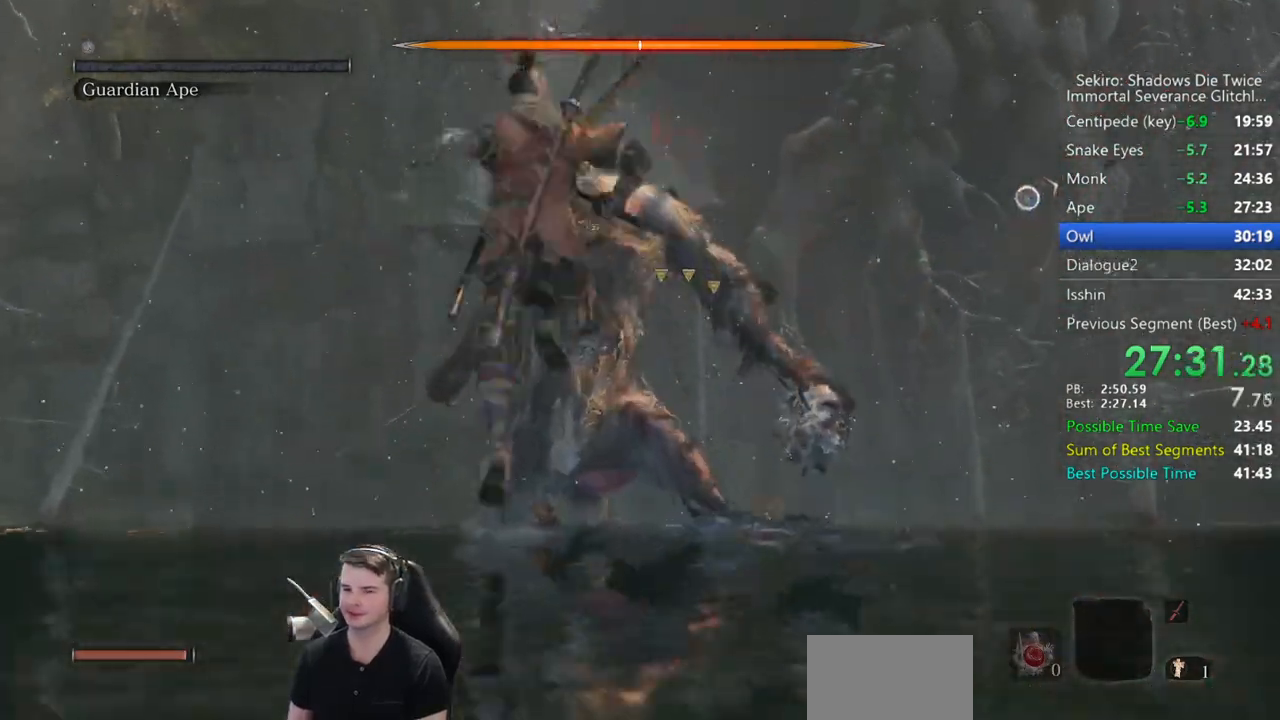
{"buttons": ["B"], "left_stick": "right", "right_stick": "right", "button_events": []}
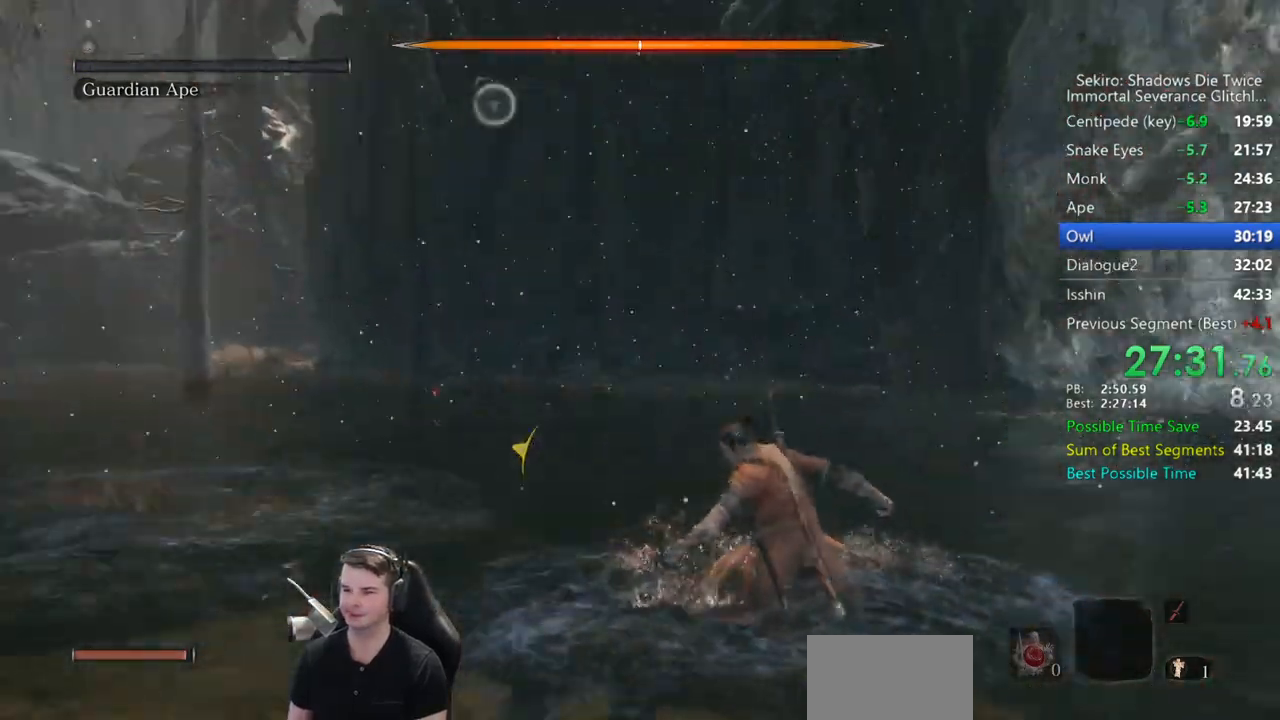
{"buttons": ["B"], "left_stick": "up", "right_stick": "right", "button_events": []}
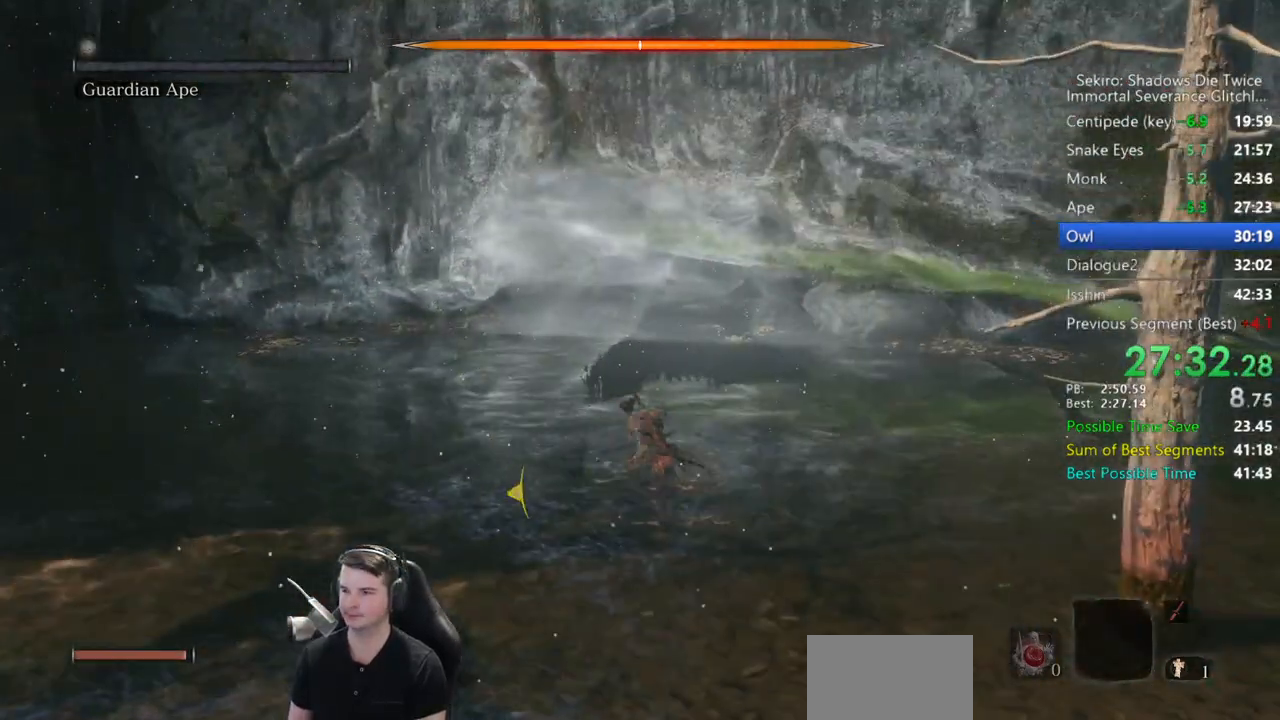
{"buttons": ["B"], "left_stick": "up", "right_stick": "center", "button_events": [[167, "DPAD_LEFT", "down"], [467, "DPAD_LEFT", "up"]]}